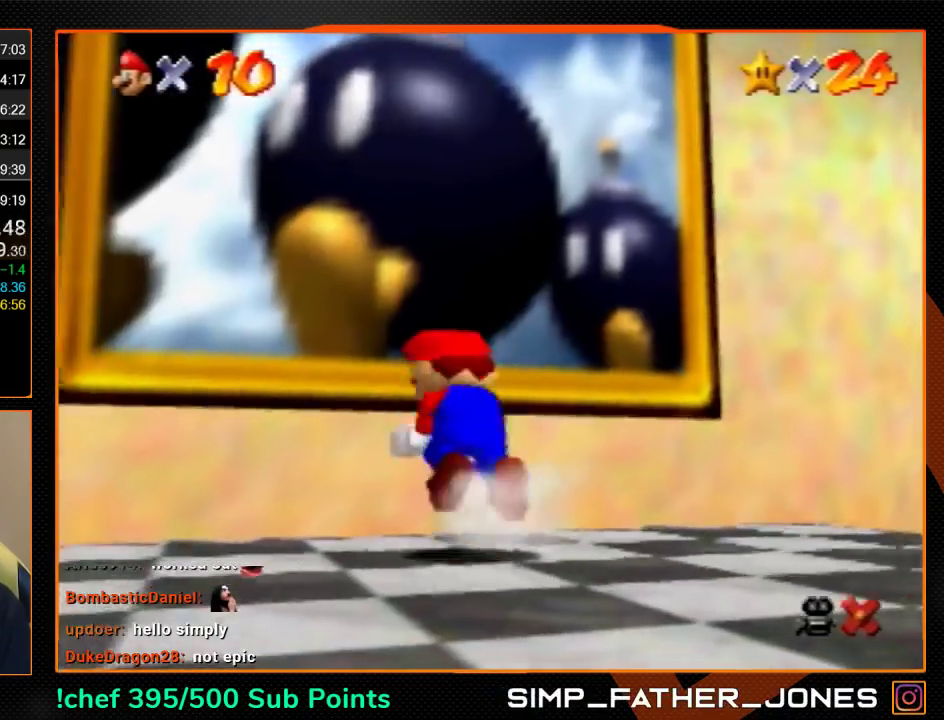
Gameplay with a controller (Nintendo layout); each line is a JSON object with the inputs held at the frame after it. "events" lists button and stick changes between this image and that frame as [ms after this image, input, new state], when the widget could be followed in between. Not read: L3 R3.
{"buttons": [], "left_stick": "center", "events": [[33, "A", "up"], [267, "Z", "up"], [300, "left_stick", "center"]]}
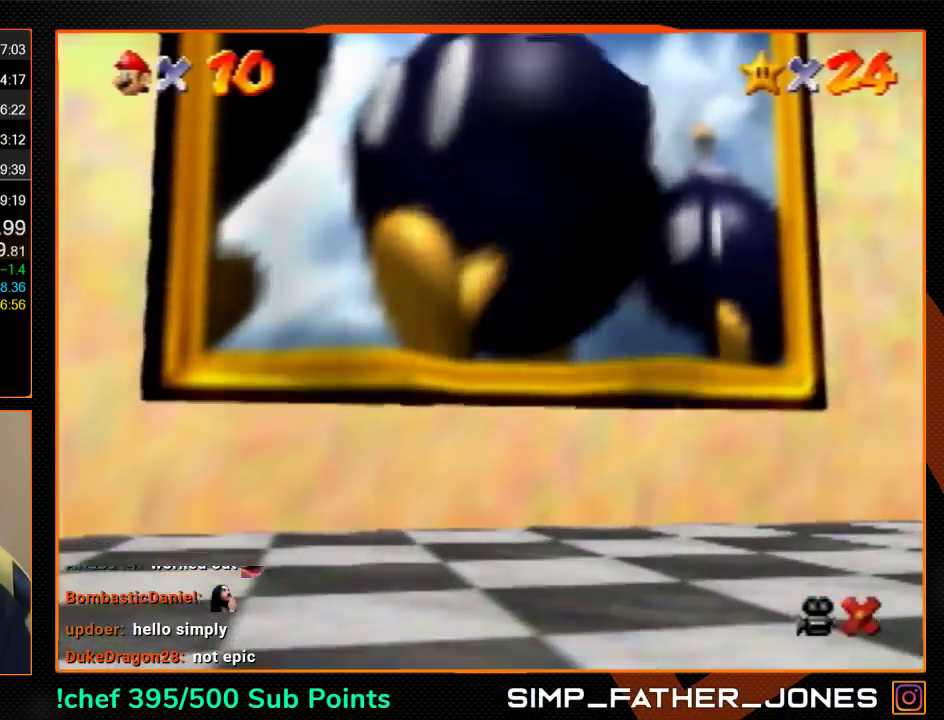
{"buttons": [], "left_stick": "center", "events": []}
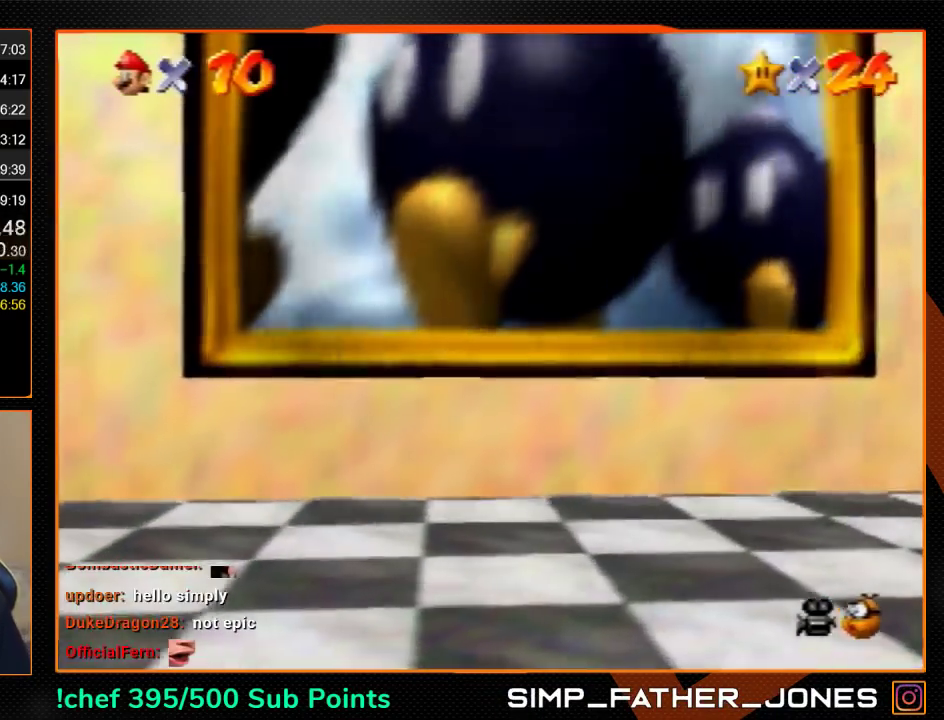
{"buttons": [], "left_stick": "center", "events": []}
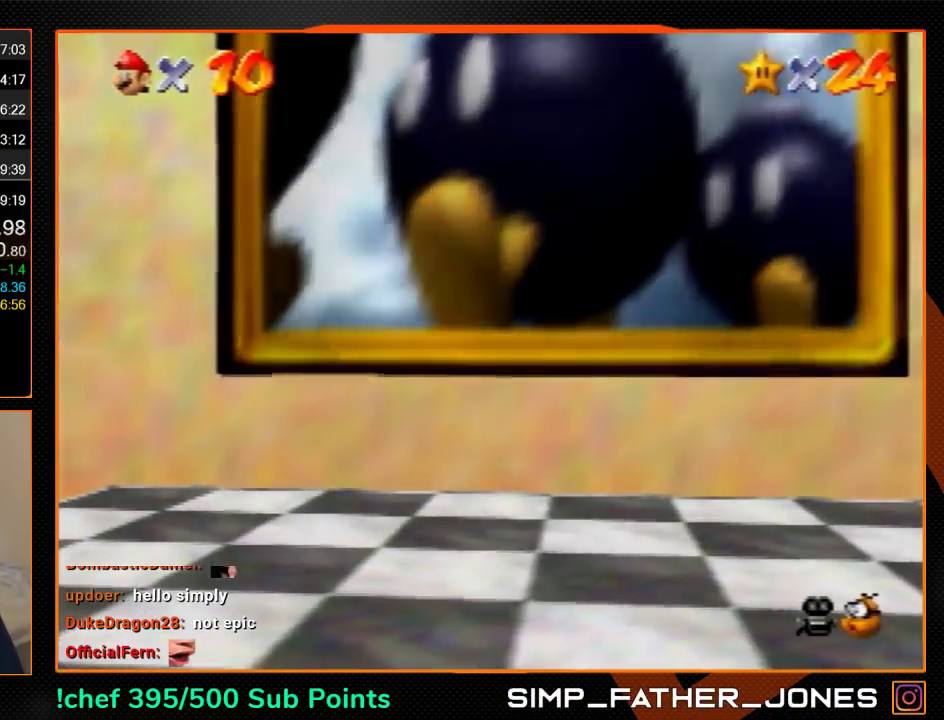
{"buttons": [], "left_stick": "center", "events": []}
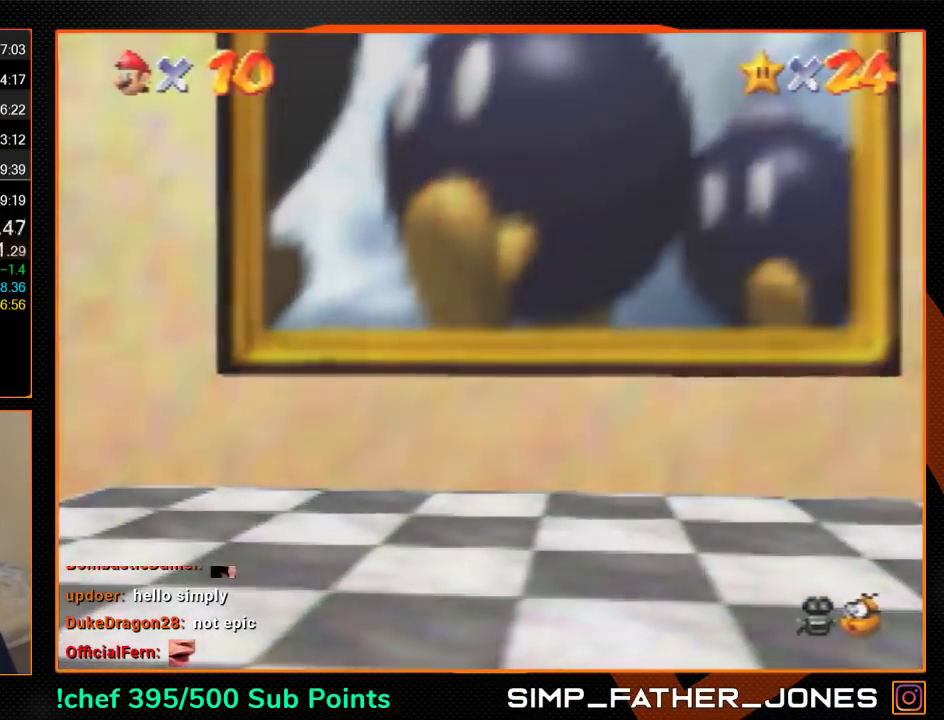
{"buttons": [], "left_stick": "center", "events": []}
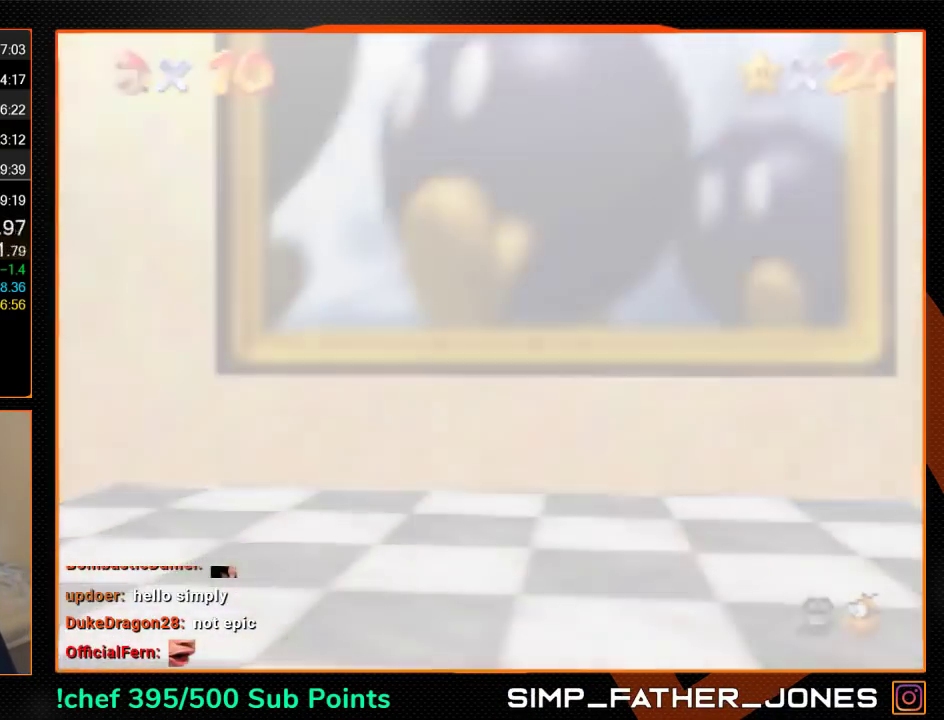
{"buttons": ["A", "B"], "left_stick": "center", "events": [[200, "B", "down"], [467, "A", "down"]]}
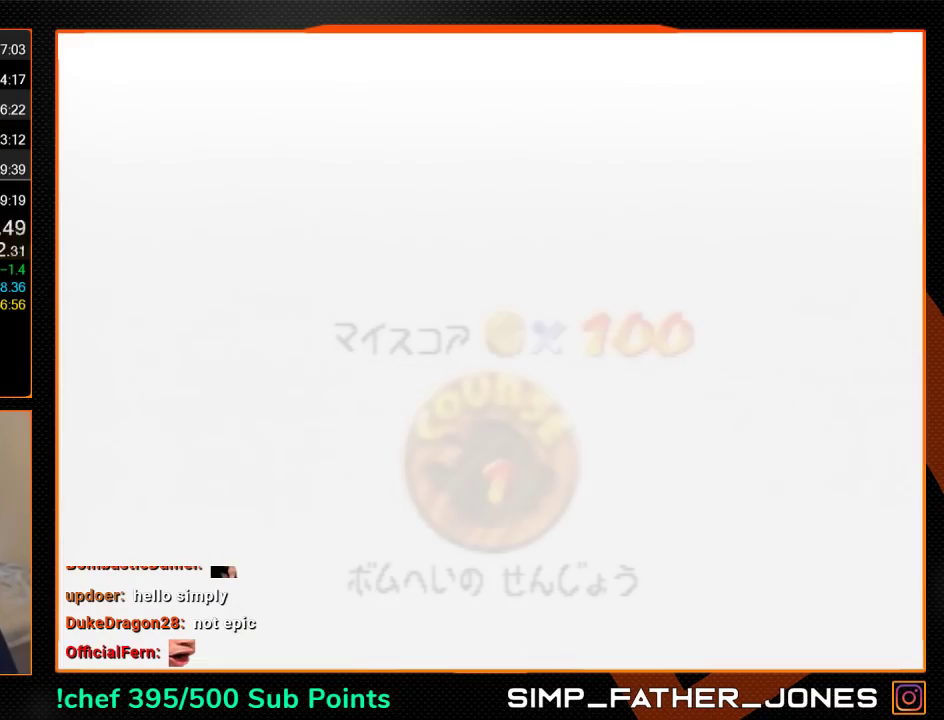
{"buttons": ["A", "B"], "left_stick": "center", "events": [[33, "B", "up"], [67, "A", "up"], [100, "B", "down"], [200, "A", "down"], [200, "B", "up"], [300, "B", "down"]]}
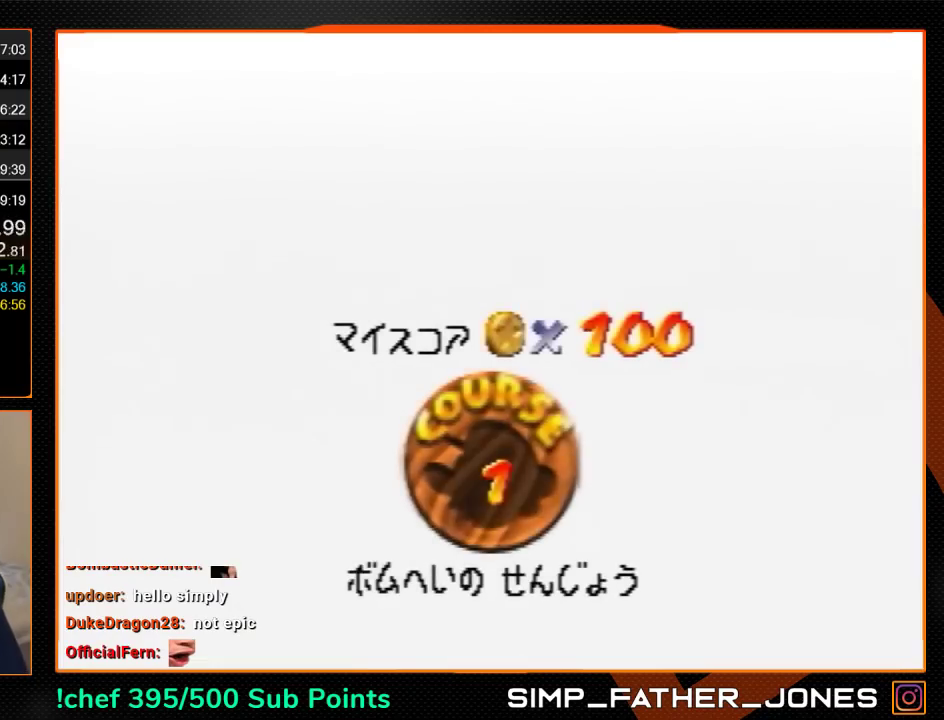
{"buttons": ["B"], "left_stick": "center", "events": [[33, "B", "up"], [133, "A", "up"], [133, "B", "down"], [200, "A", "down"], [233, "B", "up"], [300, "A", "up"], [300, "B", "down"], [367, "A", "down"], [433, "B", "up"], [467, "A", "up"], [500, "B", "down"]]}
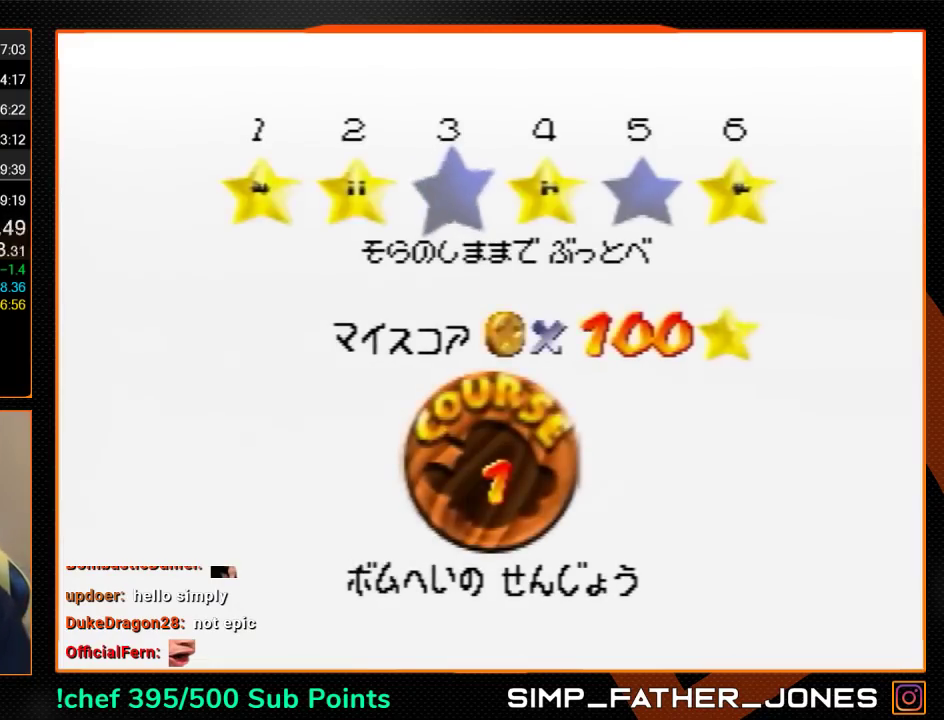
{"buttons": [], "left_stick": "center", "events": [[33, "A", "down"], [67, "B", "up"], [133, "START", "down"], [167, "A", "up"], [167, "B", "down"], [233, "A", "down"], [267, "B", "up"], [267, "START", "up"], [333, "A", "up"], [333, "B", "down"], [433, "A", "down"], [433, "B", "up"], [500, "A", "up"]]}
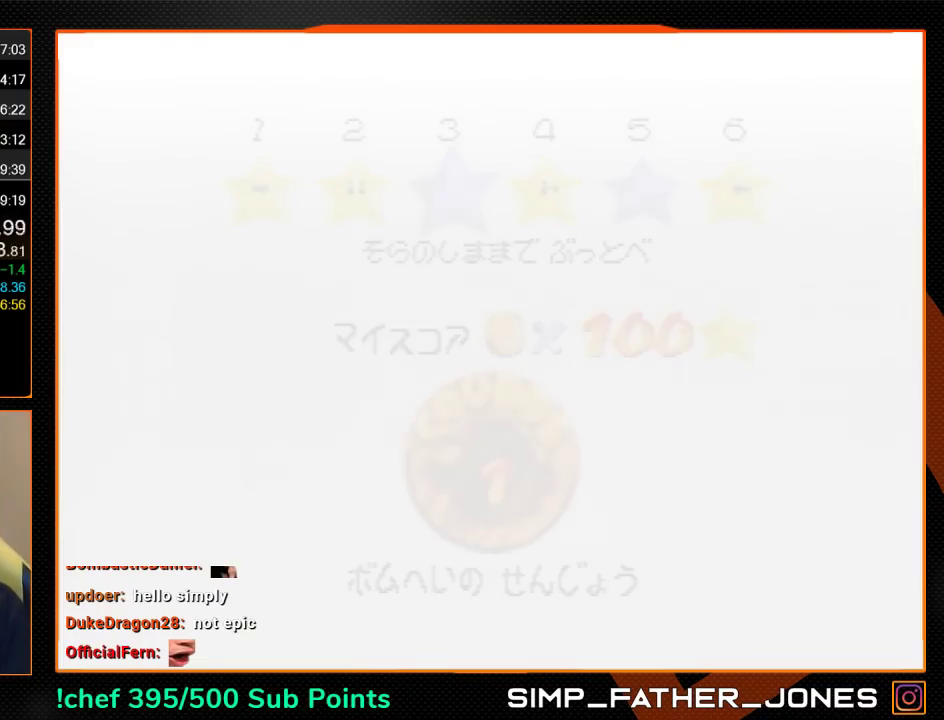
{"buttons": ["A", "B"], "left_stick": "center", "events": [[467, "A", "down"], [467, "B", "down"]]}
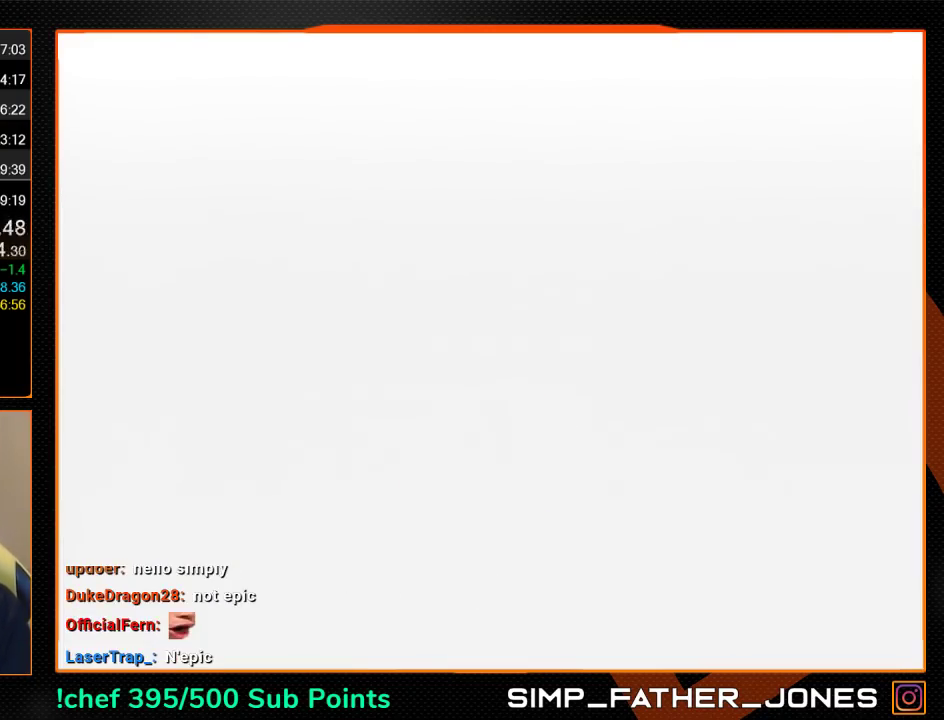
{"buttons": [], "left_stick": "center", "events": [[33, "A", "up"], [33, "B", "up"], [67, "C_LEFT", "down"], [200, "C_LEFT", "up"], [367, "C_DOWN", "down"], [467, "C_DOWN", "up"]]}
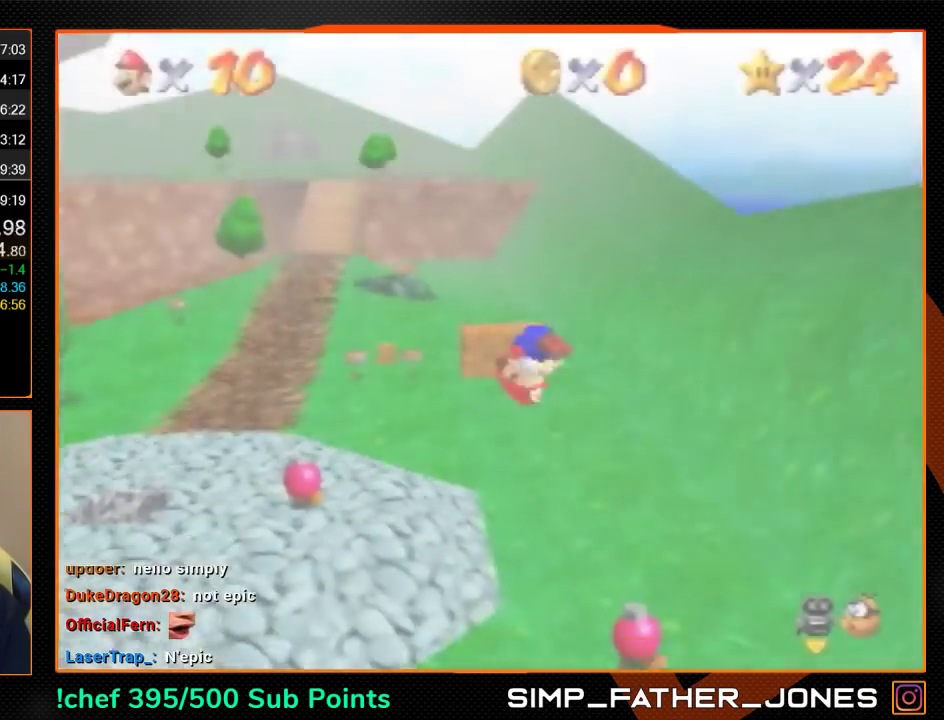
{"buttons": [], "left_stick": "up", "events": [[33, "left_stick", "up"], [67, "A", "down"], [167, "A", "up"]]}
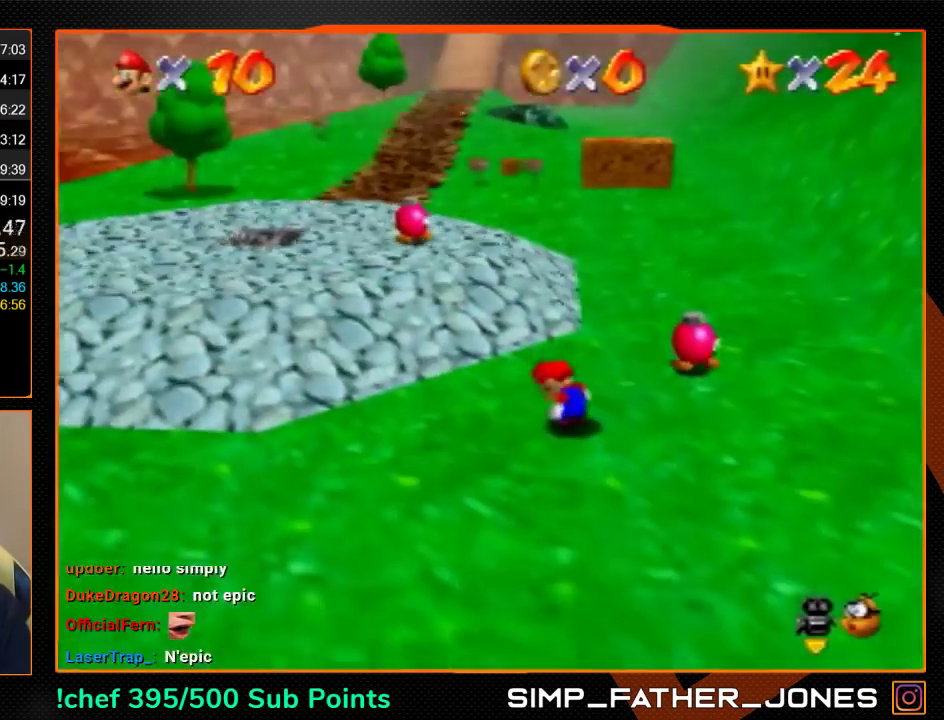
{"buttons": [], "left_stick": "up", "events": []}
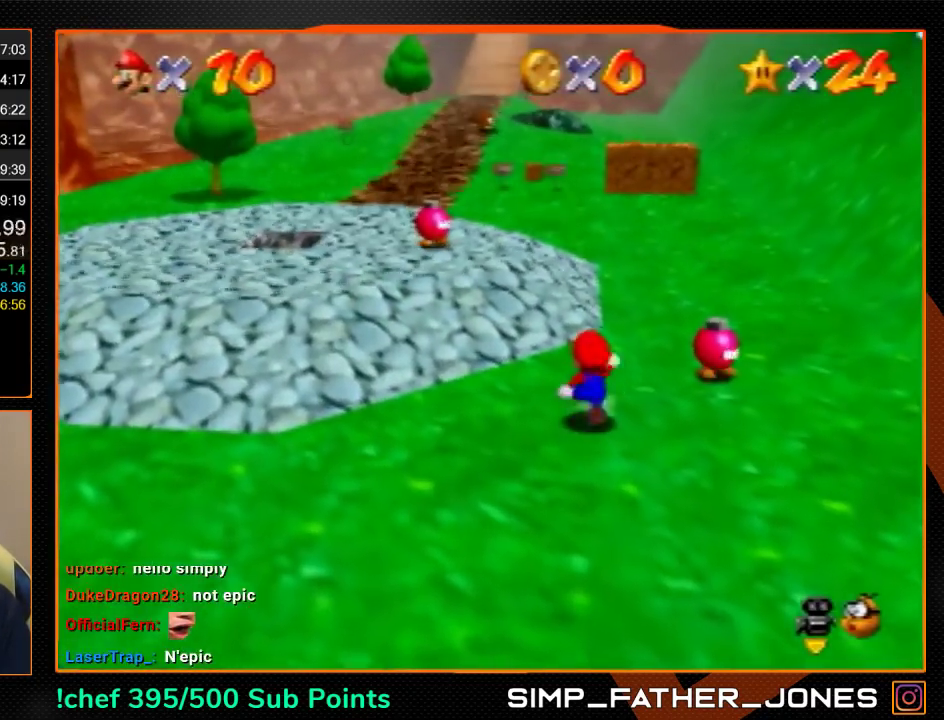
{"buttons": ["Z"], "left_stick": "up", "events": [[33, "A", "down"], [33, "Z", "down"], [267, "A", "up"]]}
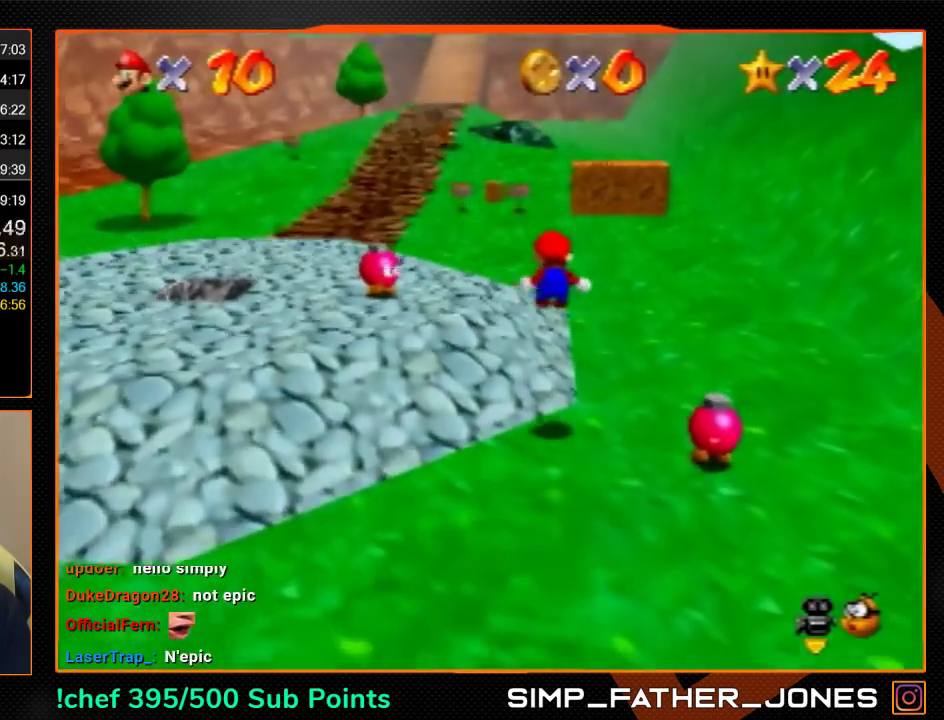
{"buttons": ["Z"], "left_stick": "up", "events": []}
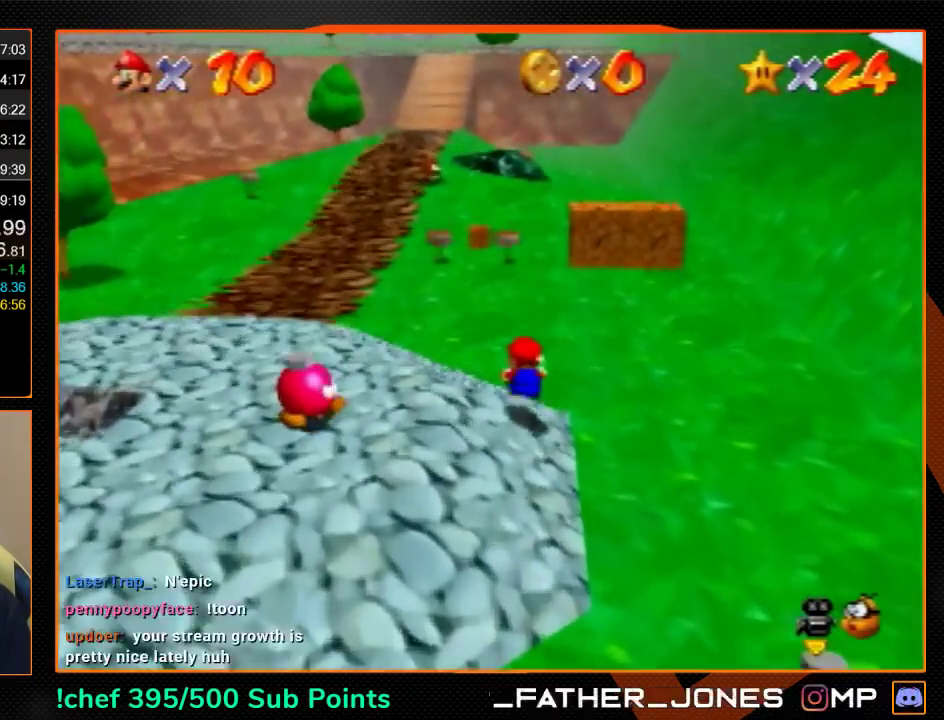
{"buttons": ["Z"], "left_stick": "up", "events": [[333, "A", "down"], [333, "B", "down"], [467, "A", "up"], [467, "B", "up"]]}
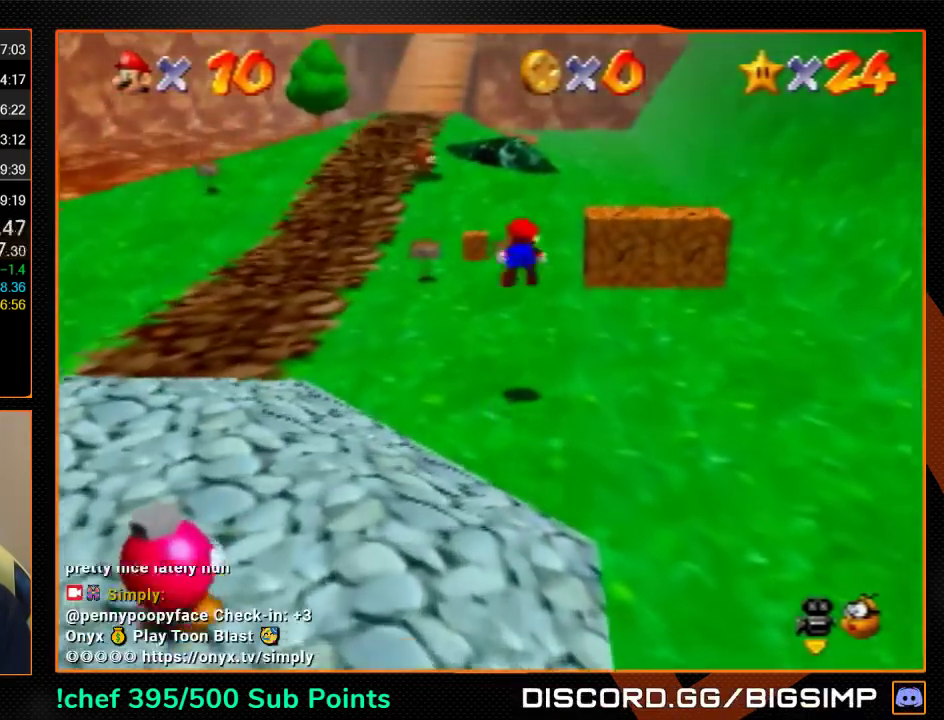
{"buttons": [], "left_stick": "up", "events": [[433, "Z", "up"]]}
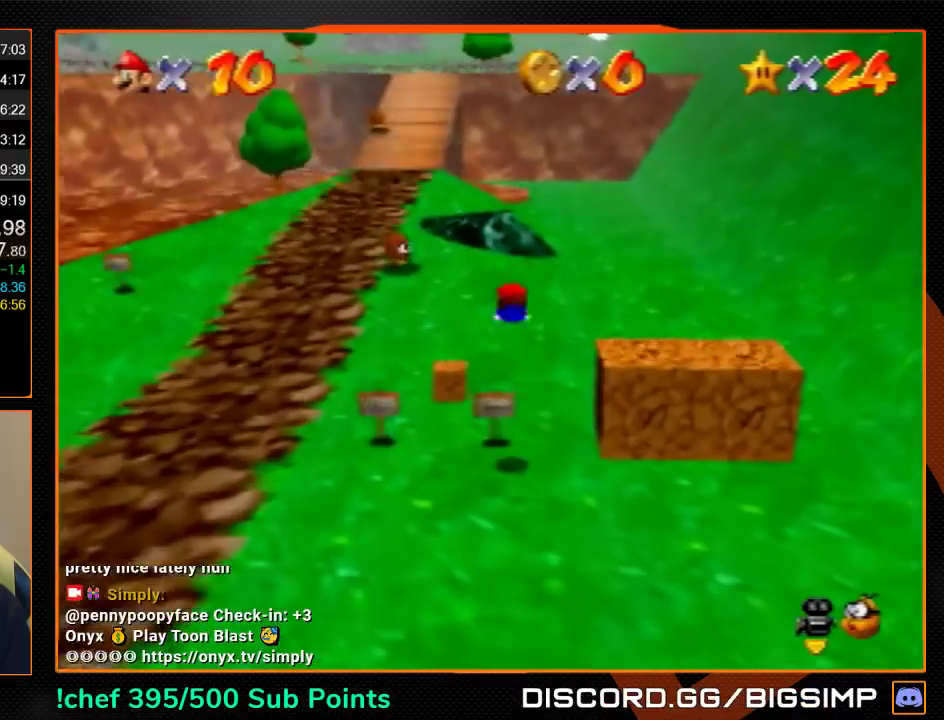
{"buttons": ["A"], "left_stick": "up", "events": [[267, "A", "down"], [267, "B", "down"], [333, "B", "up"]]}
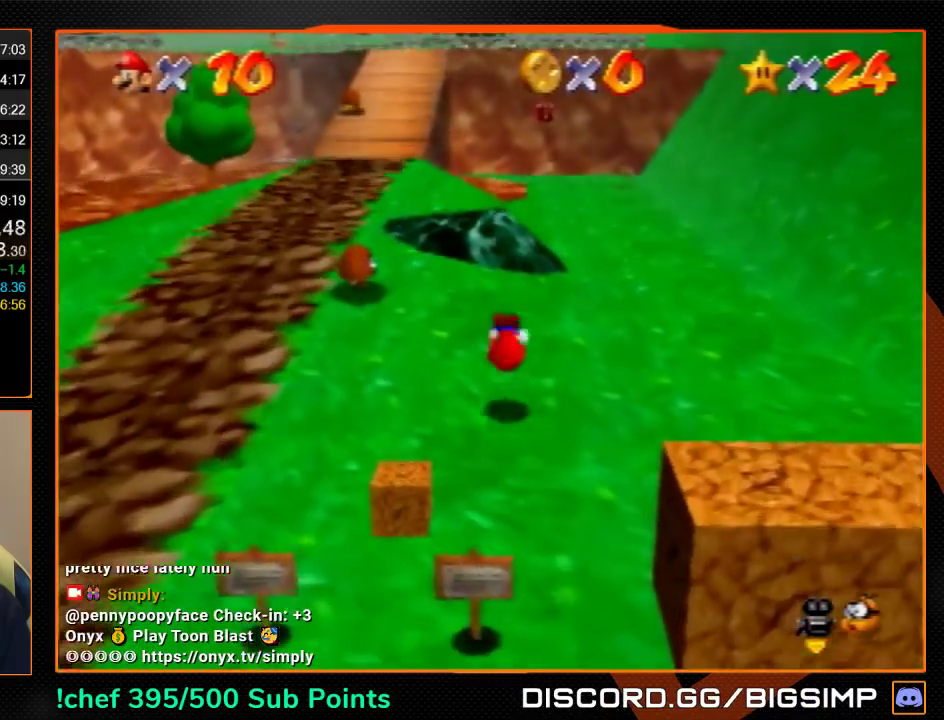
{"buttons": [], "left_stick": "up", "events": [[267, "B", "down"], [333, "A", "up"], [333, "B", "up"]]}
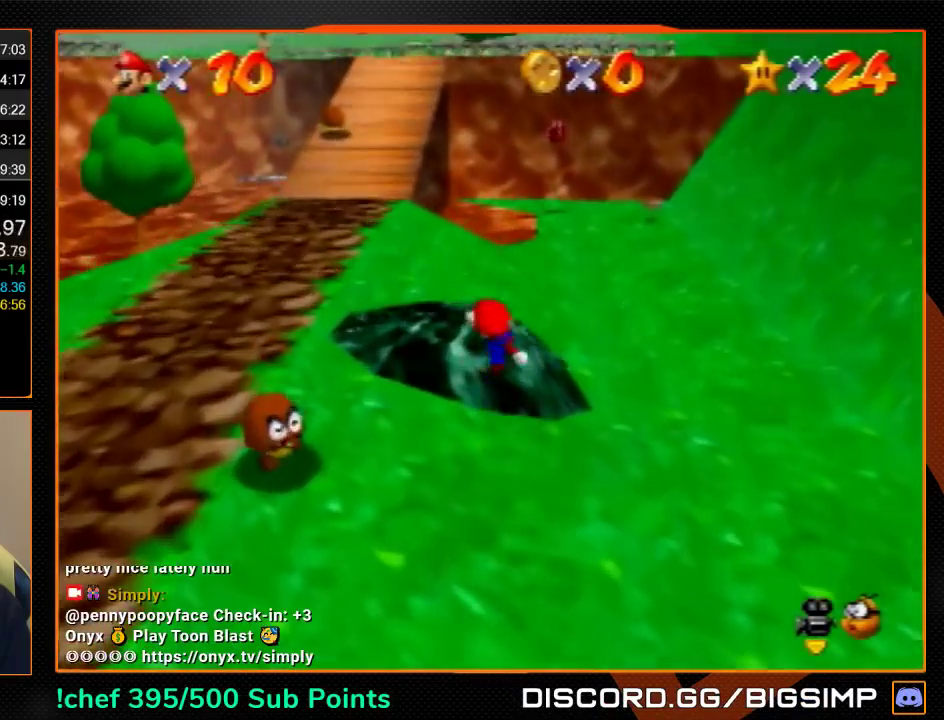
{"buttons": [], "left_stick": "up", "events": [[100, "A", "down"], [100, "B", "down"], [233, "A", "up"], [233, "B", "up"]]}
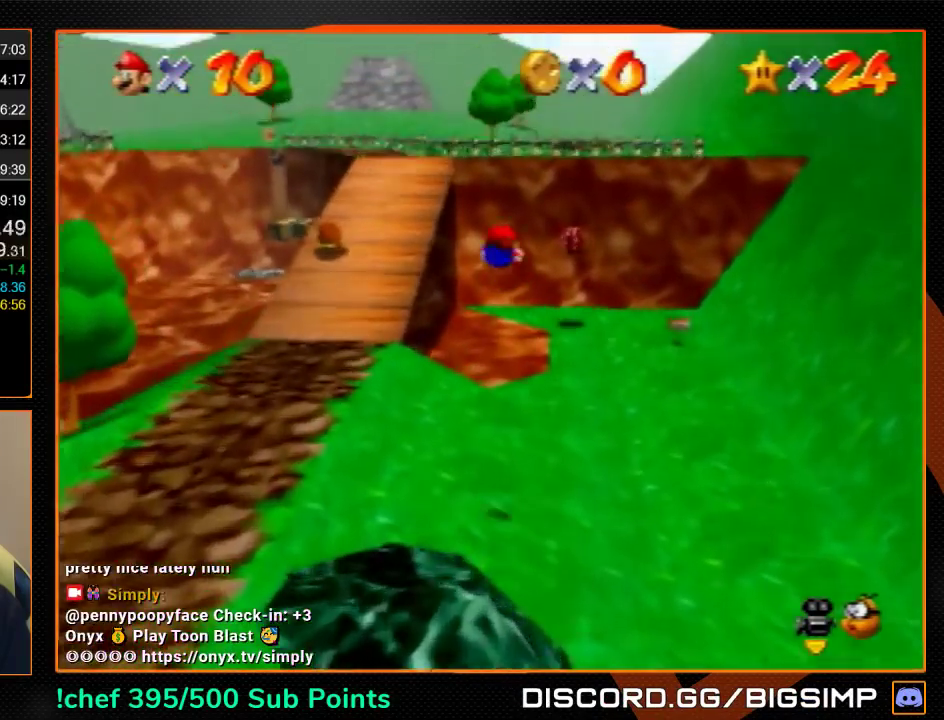
{"buttons": [], "left_stick": "up", "events": []}